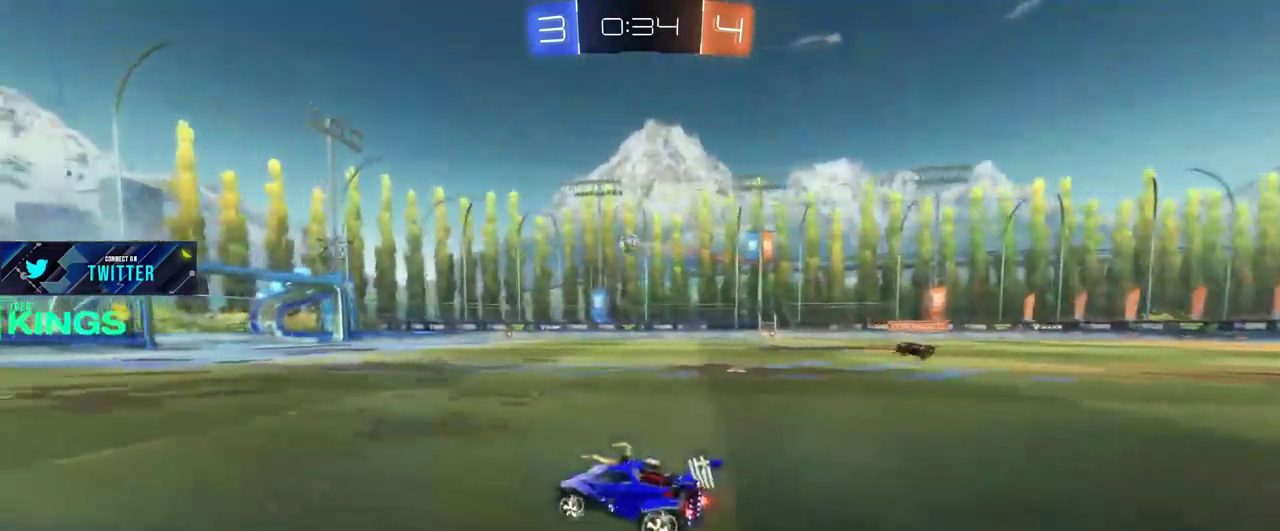
Gameplay with a controller (PlayStation layout); each line is a JSON object with the inputs held at the frame after it. "events" lists button and stick changes between this image and that frame as [ms after this image, input, new state], when the widget could be followed in between. This document gives stick clicks only as held states, not as events.
{"buttons": ["R2"], "left_stick": "right", "right_stick": "center", "events": [[483, "left_stick", "right"]]}
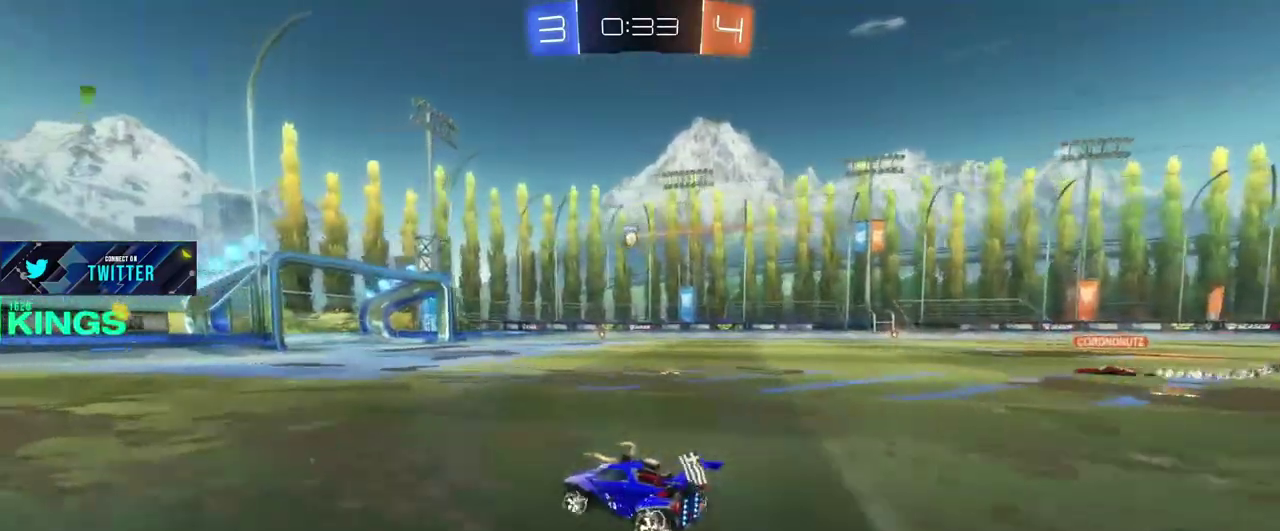
{"buttons": ["R2"], "left_stick": "center", "right_stick": "center", "events": [[350, "left_stick", "up-right"], [500, "left_stick", "center"]]}
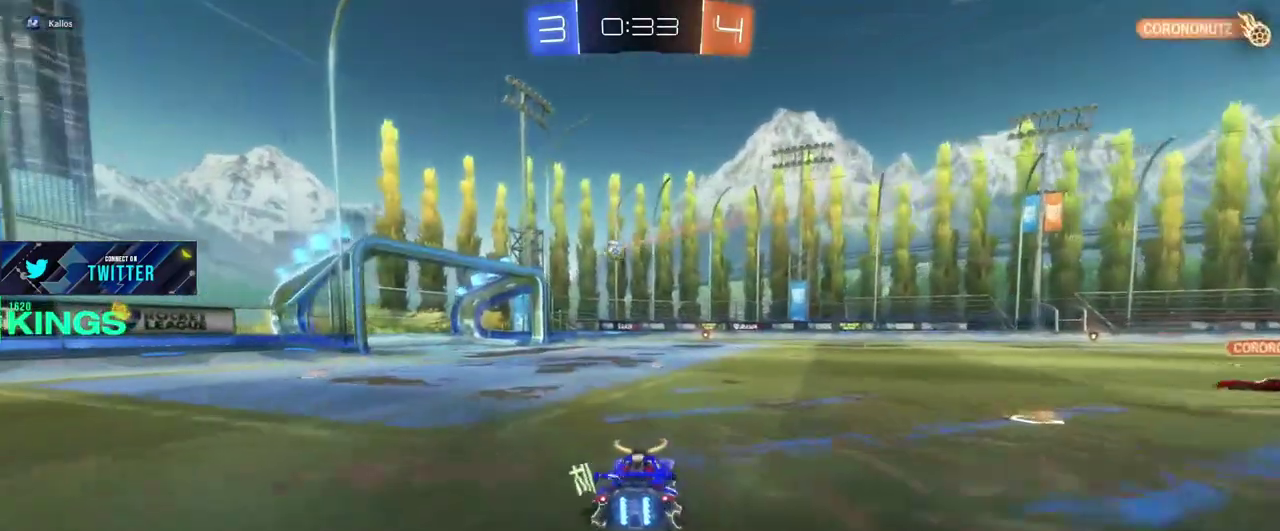
{"buttons": ["R2"], "left_stick": "left", "right_stick": "center", "events": [[500, "left_stick", "left"]]}
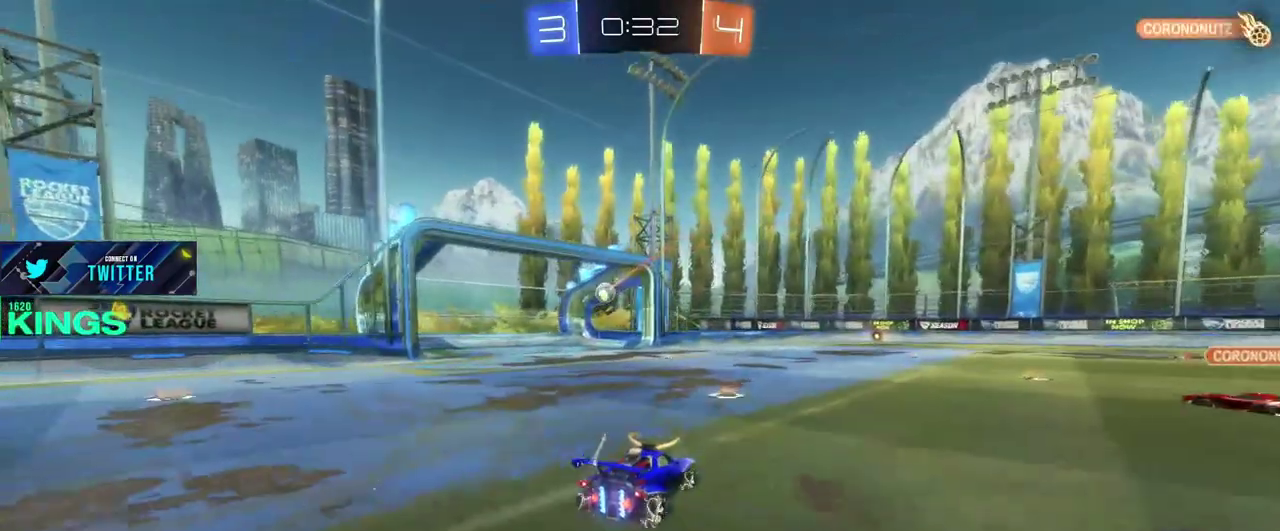
{"buttons": ["R2"], "left_stick": "center", "right_stick": "center", "events": [[183, "left_stick", "center"]]}
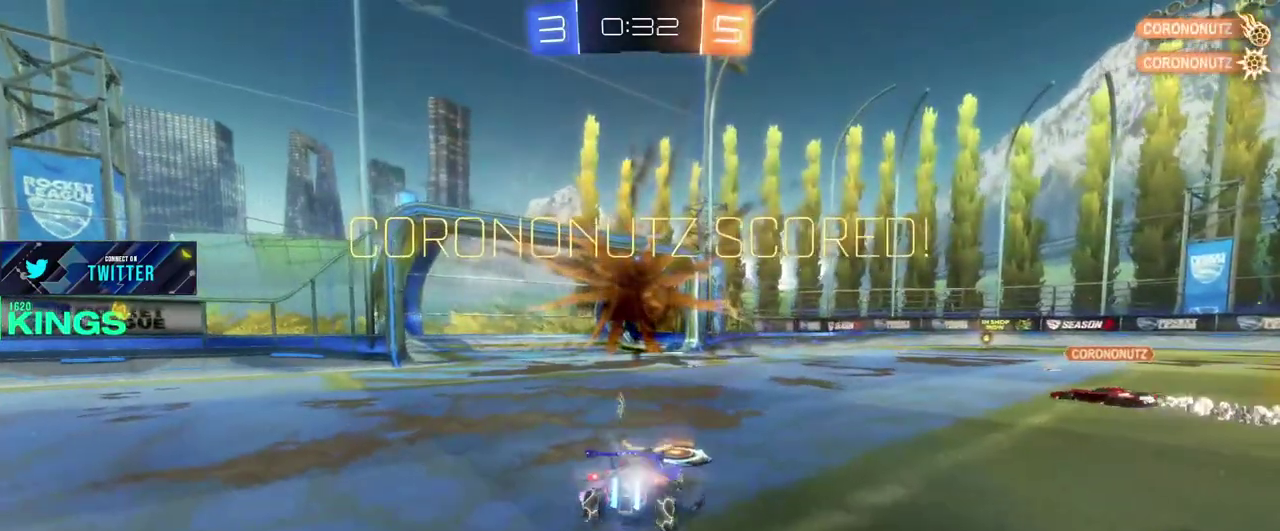
{"buttons": ["R2"], "left_stick": "left", "right_stick": "center", "events": [[267, "left_stick", "left"]]}
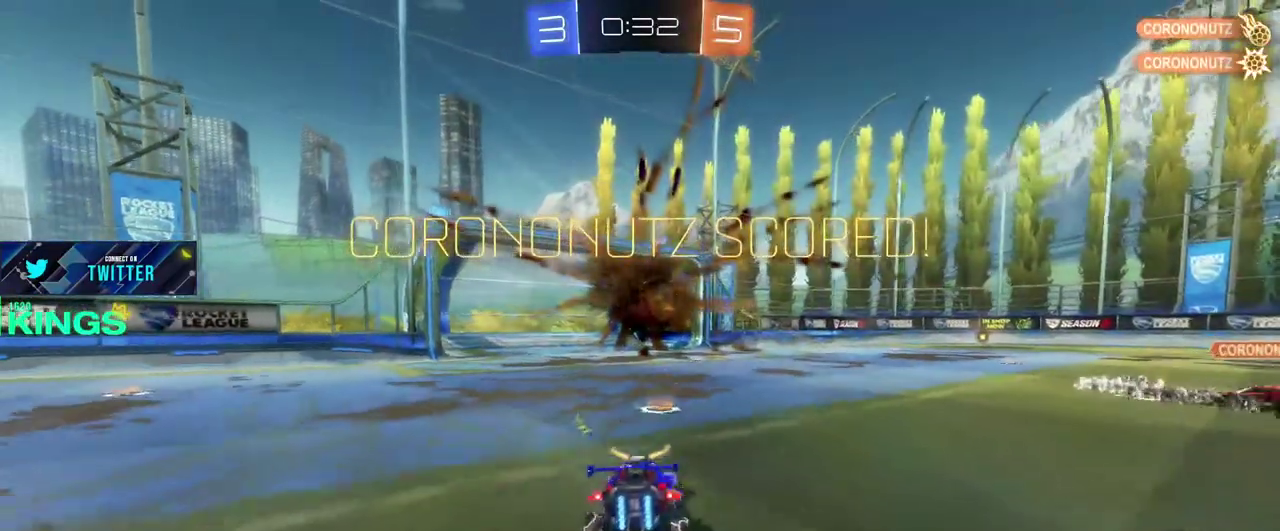
{"buttons": ["R2"], "left_stick": "left", "right_stick": "center", "events": [[333, "left_stick", "center"], [450, "left_stick", "left"]]}
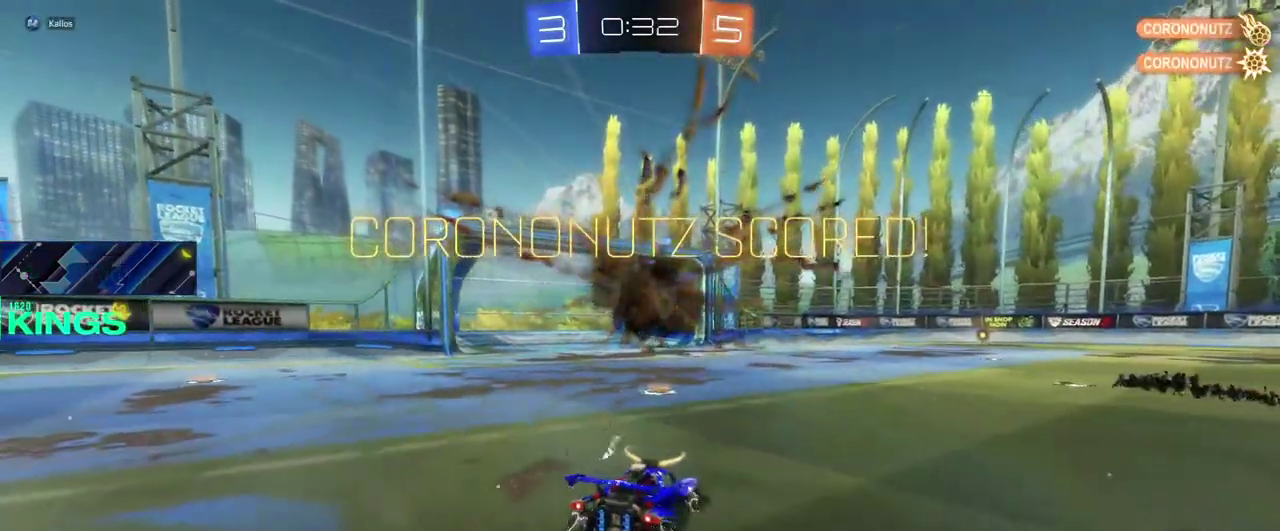
{"buttons": [], "left_stick": "left", "right_stick": "center", "events": [[117, "left_stick", "center"], [200, "R2", "up"], [333, "left_stick", "left"]]}
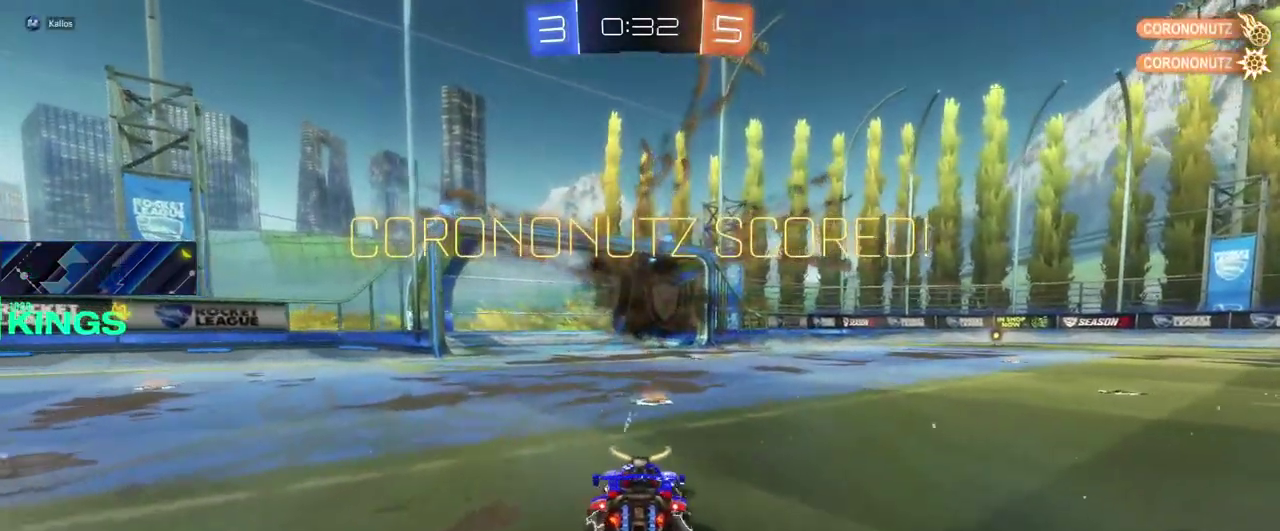
{"buttons": ["R2", "START"], "left_stick": "center", "right_stick": "center", "events": [[67, "left_stick", "center"], [200, "R2", "down"], [417, "START", "down"]]}
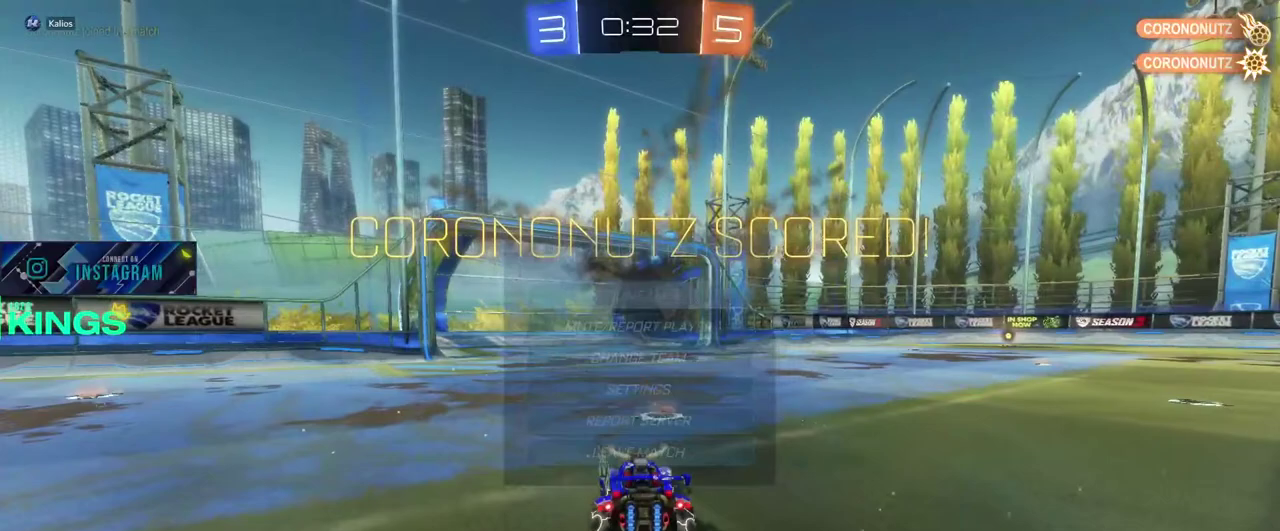
{"buttons": ["DPAD_DOWN"], "left_stick": "center", "right_stick": "center", "events": [[67, "R2", "up"], [100, "START", "up"], [317, "DPAD_DOWN", "down"], [383, "DPAD_DOWN", "up"], [450, "DPAD_DOWN", "down"]]}
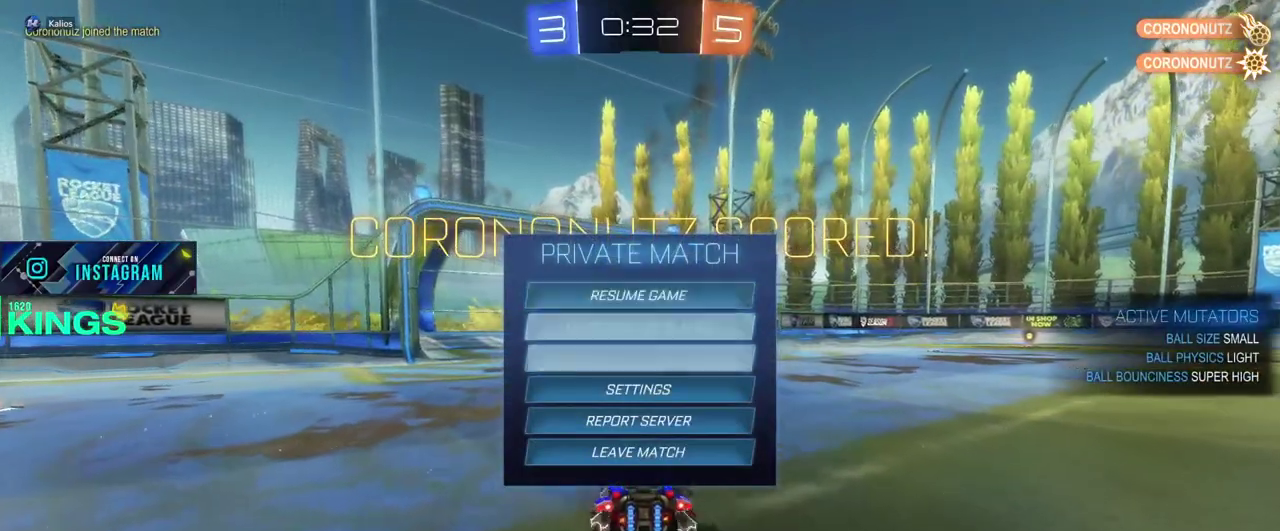
{"buttons": [], "left_stick": "center", "right_stick": "center", "events": [[83, "DPAD_DOWN", "up"], [417, "CROSS", "down"], [483, "CROSS", "up"]]}
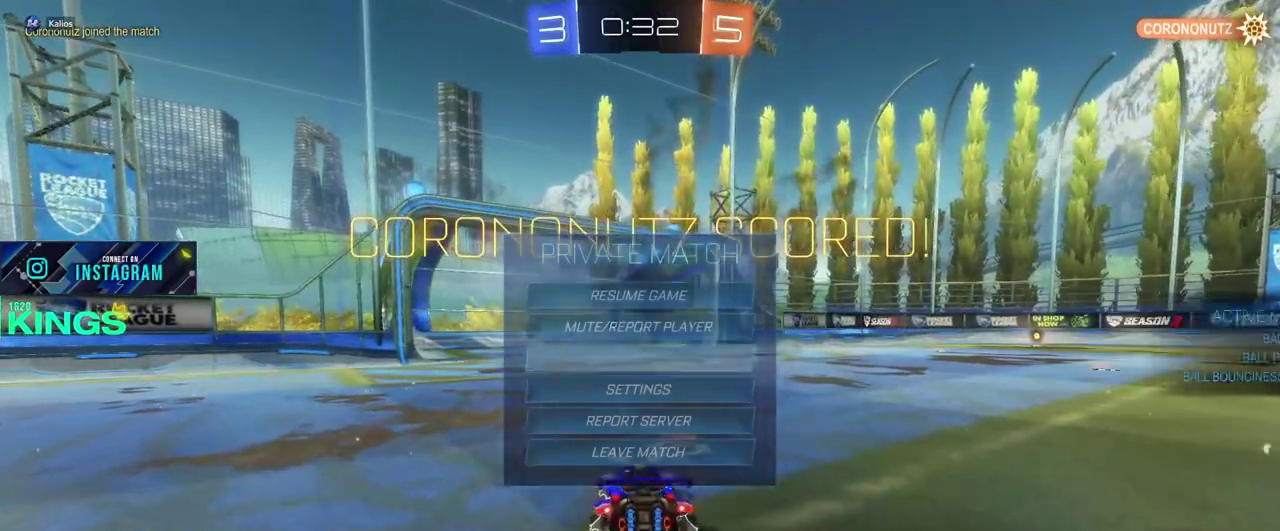
{"buttons": [], "left_stick": "center", "right_stick": "center", "events": []}
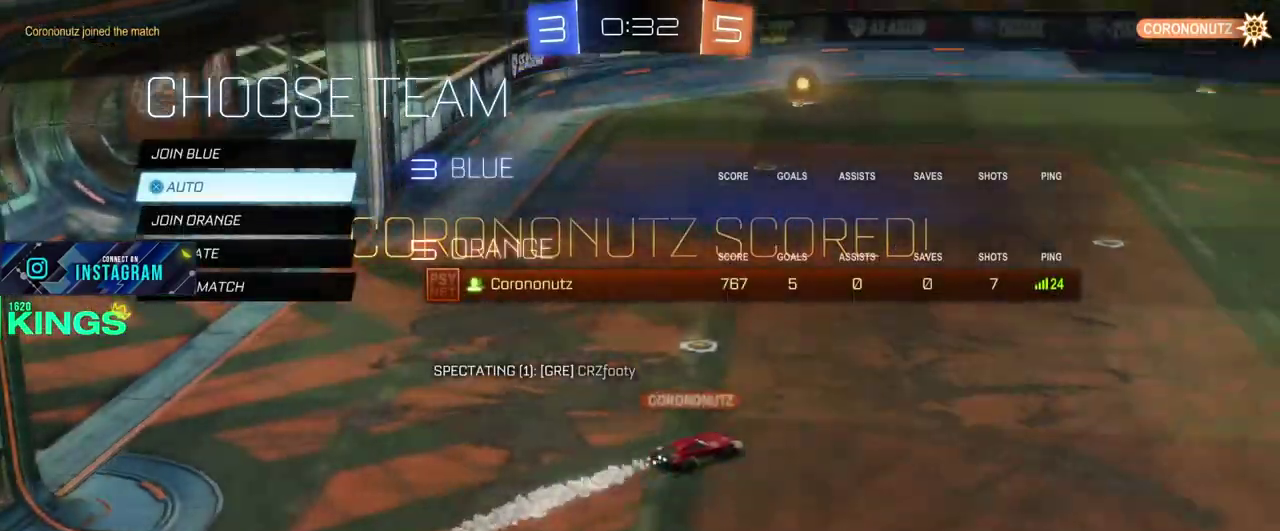
{"buttons": [], "left_stick": "center", "right_stick": "center", "events": []}
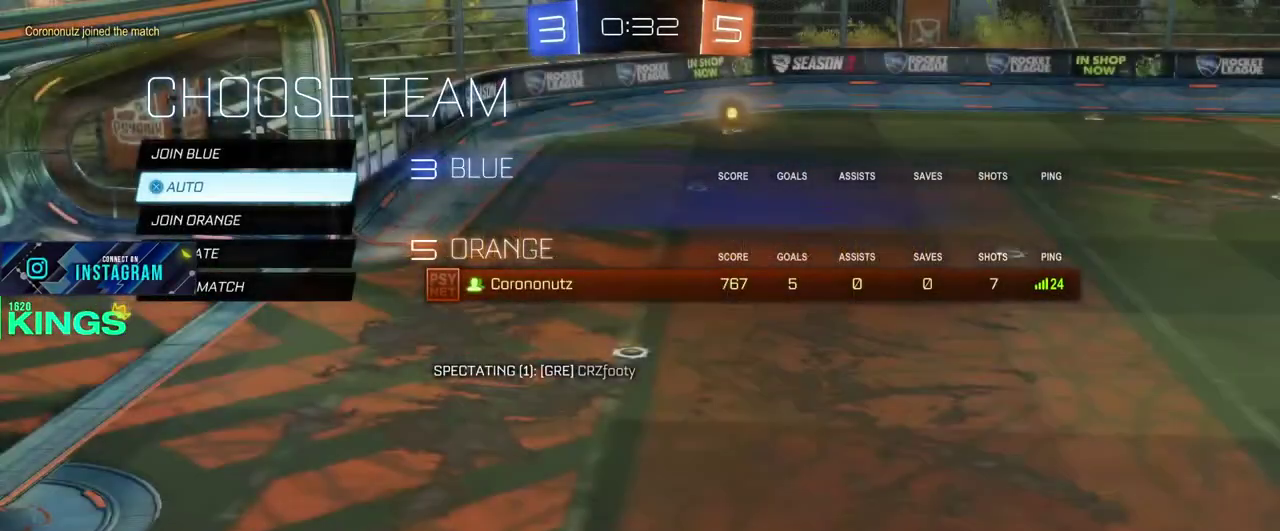
{"buttons": [], "left_stick": "center", "right_stick": "center", "events": [[217, "DPAD_UP", "down"], [317, "DPAD_UP", "up"], [433, "DPAD_DOWN", "down"], [500, "DPAD_DOWN", "up"]]}
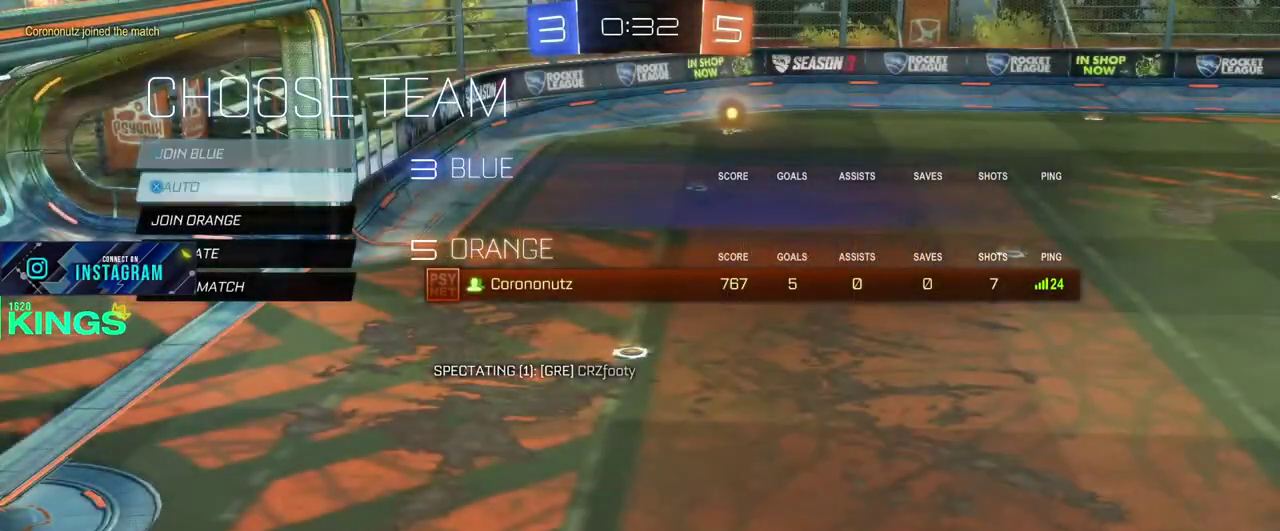
{"buttons": [], "left_stick": "center", "right_stick": "center", "events": [[100, "DPAD_DOWN", "down"], [183, "DPAD_DOWN", "up"], [283, "CROSS", "down"], [350, "CROSS", "up"]]}
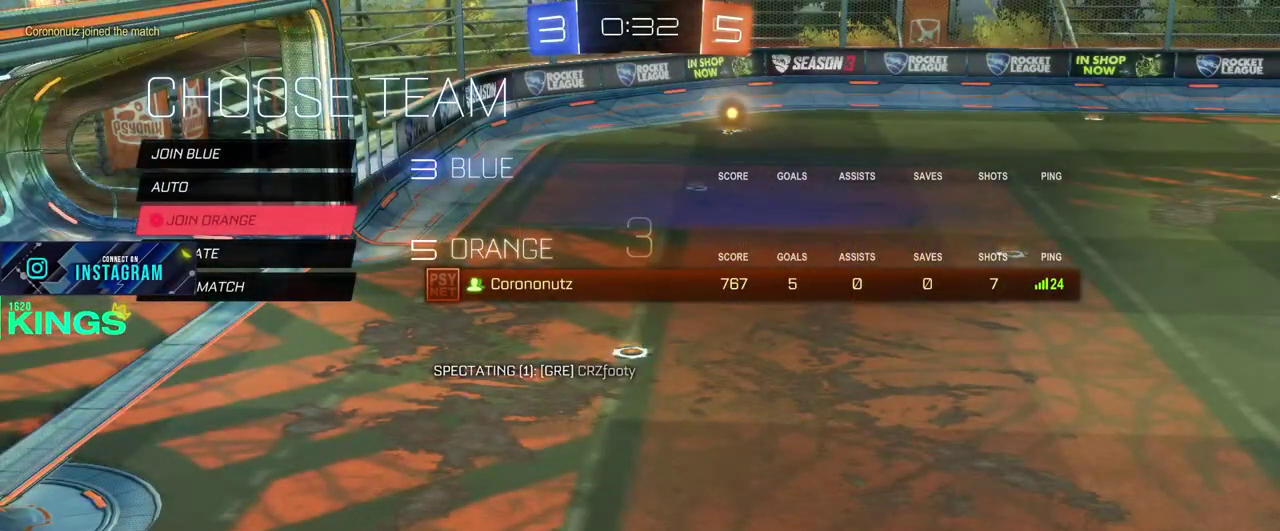
{"buttons": ["R2"], "left_stick": "center", "right_stick": "center", "events": [[250, "R2", "down"]]}
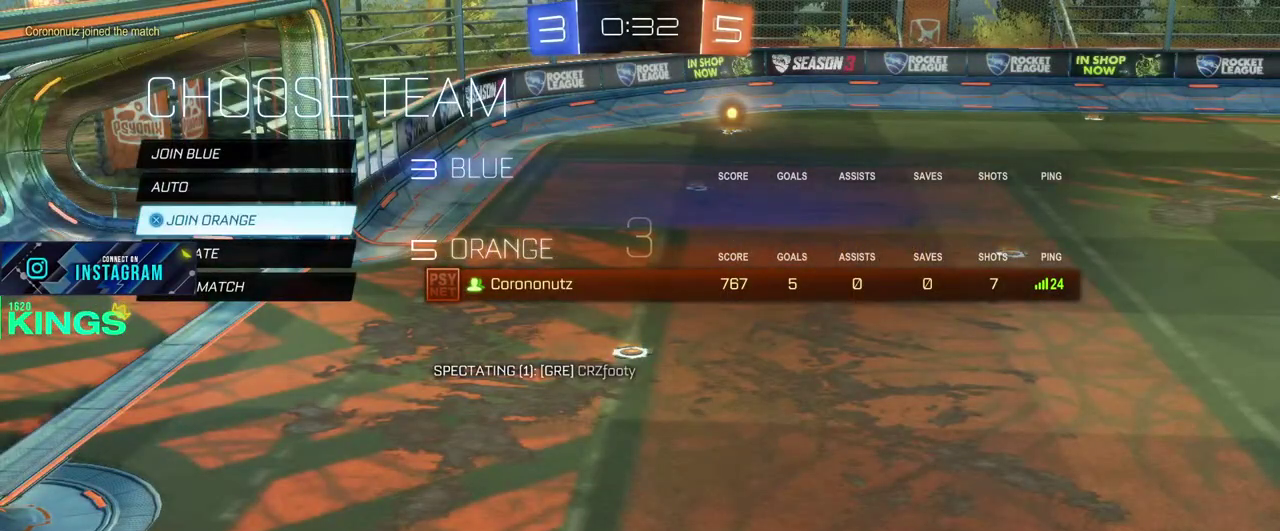
{"buttons": ["DPAD_UP"], "left_stick": "center", "right_stick": "center", "events": [[83, "R2", "up"], [300, "DPAD_UP", "down"], [367, "DPAD_UP", "up"], [467, "DPAD_UP", "down"]]}
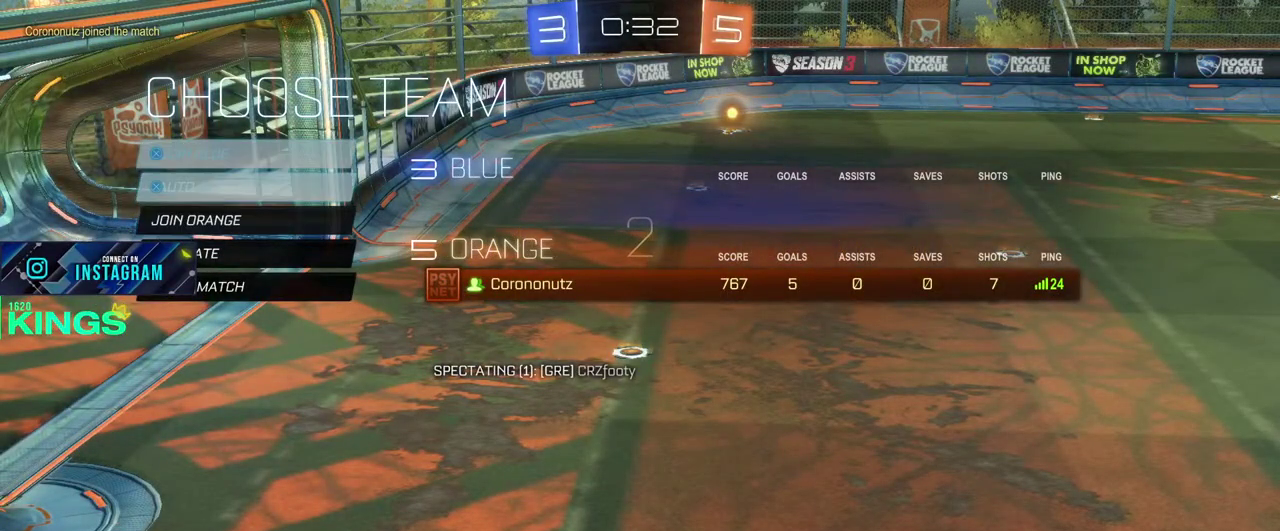
{"buttons": ["R2"], "left_stick": "center", "right_stick": "center", "events": [[33, "CROSS", "down"], [50, "DPAD_UP", "up"], [50, "R2", "down"], [117, "CROSS", "up"]]}
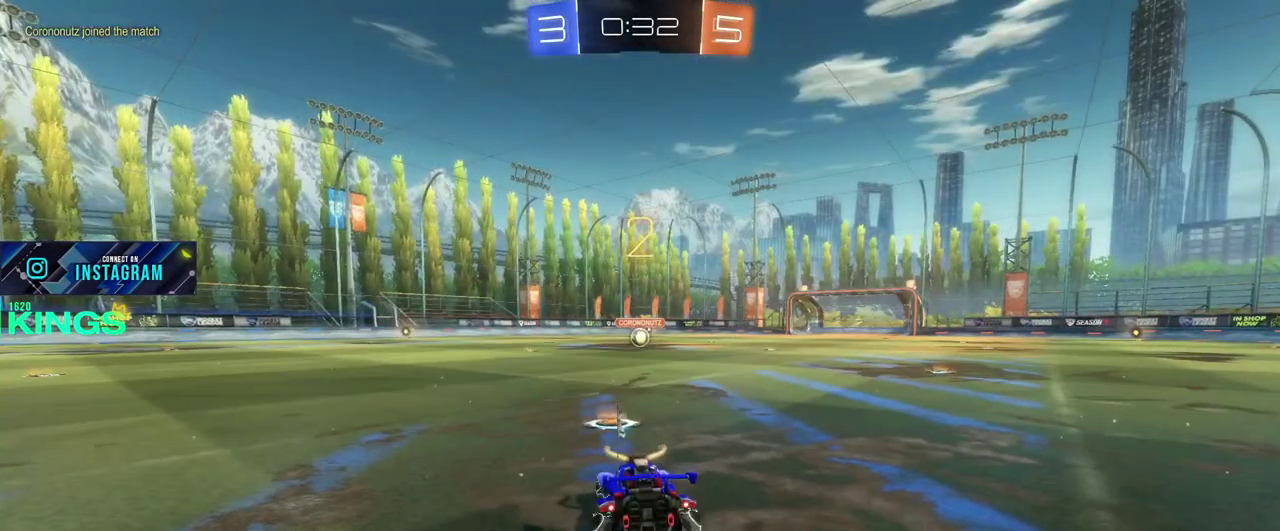
{"buttons": ["L1", "R2"], "left_stick": "up-right", "right_stick": "center", "events": [[300, "left_stick", "right"], [350, "left_stick", "up-right"], [400, "L1", "down"]]}
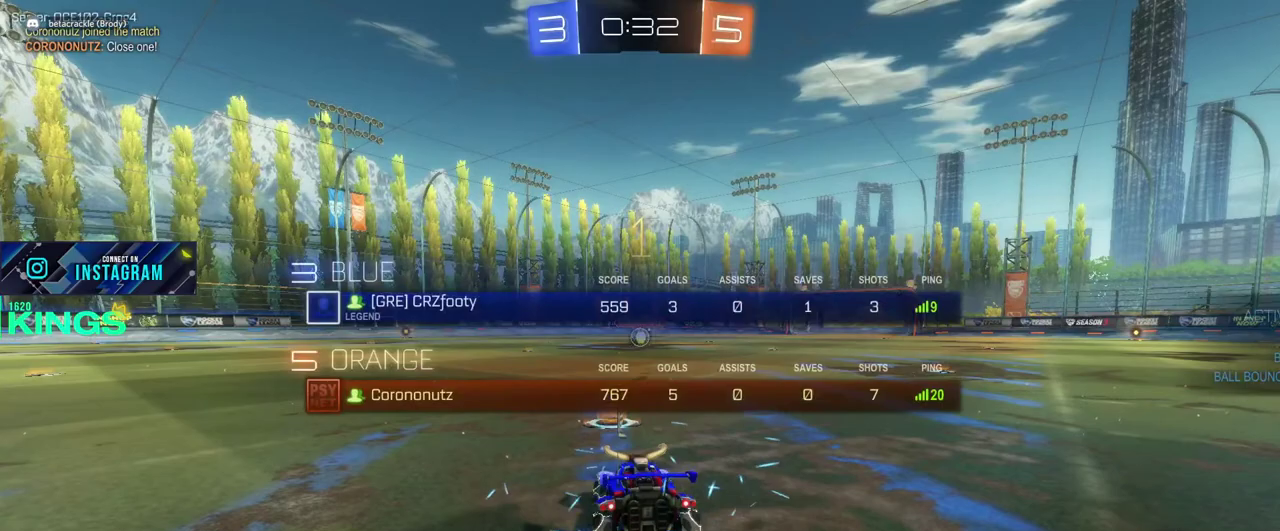
{"buttons": ["CIRCLE", "R2"], "left_stick": "center", "right_stick": "center", "events": [[33, "left_stick", "center"], [67, "CIRCLE", "down"], [117, "L1", "up"]]}
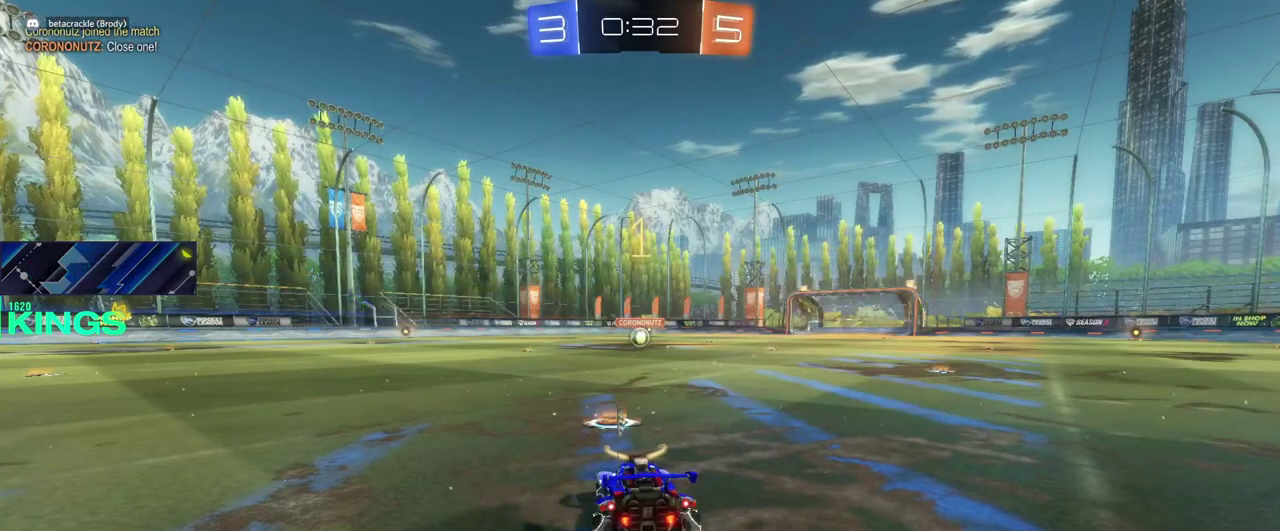
{"buttons": ["CIRCLE", "R2"], "left_stick": "center", "right_stick": "center", "events": []}
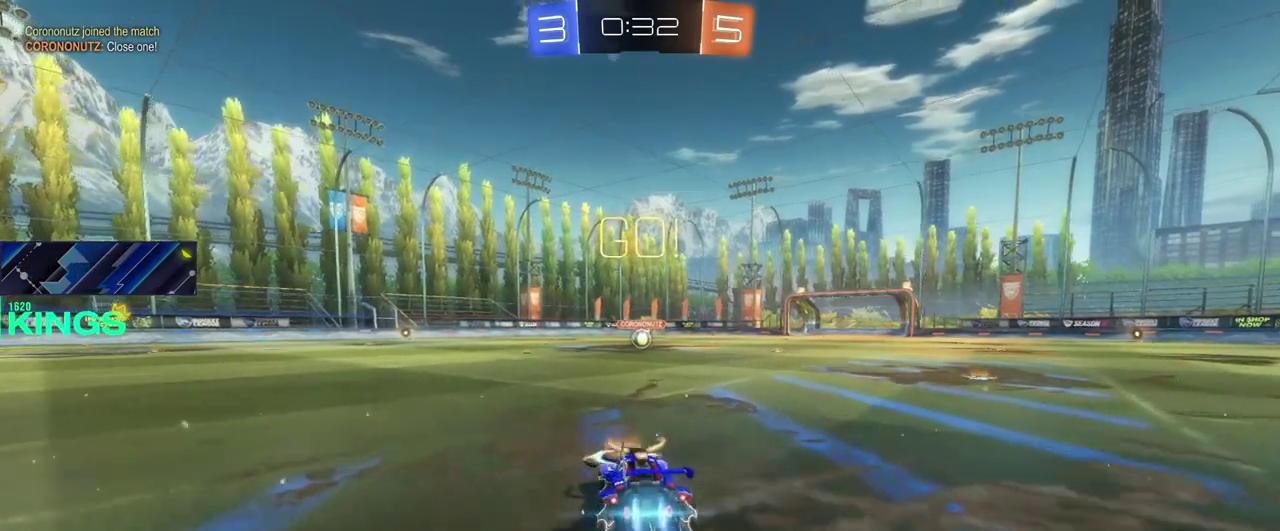
{"buttons": ["CIRCLE", "R2"], "left_stick": "center", "right_stick": "center", "events": []}
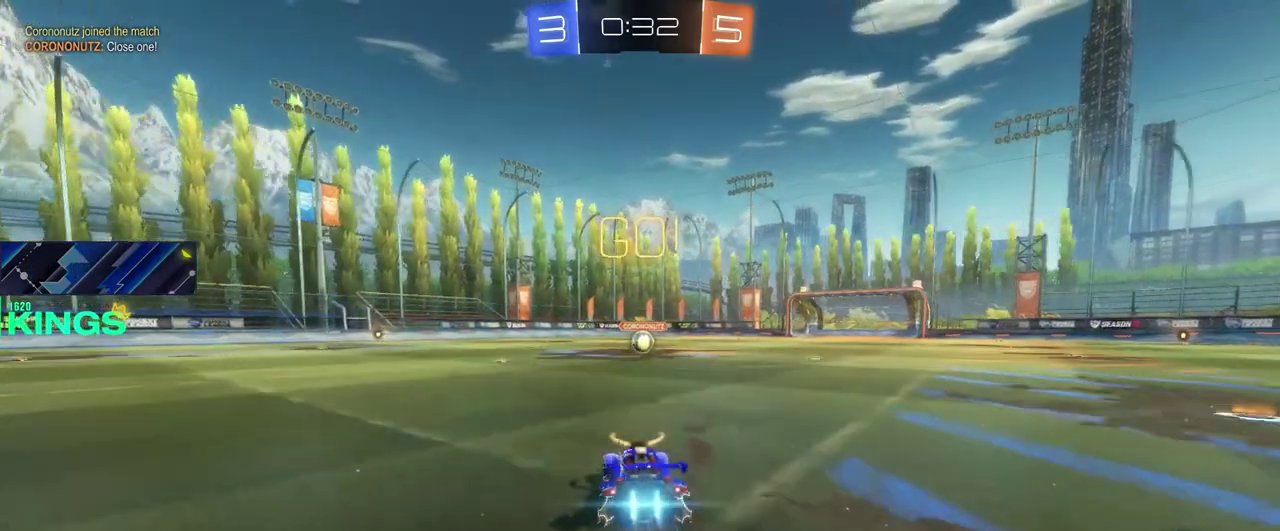
{"buttons": ["CIRCLE", "R2"], "left_stick": "center", "right_stick": "center", "events": [[217, "left_stick", "right"], [283, "left_stick", "center"]]}
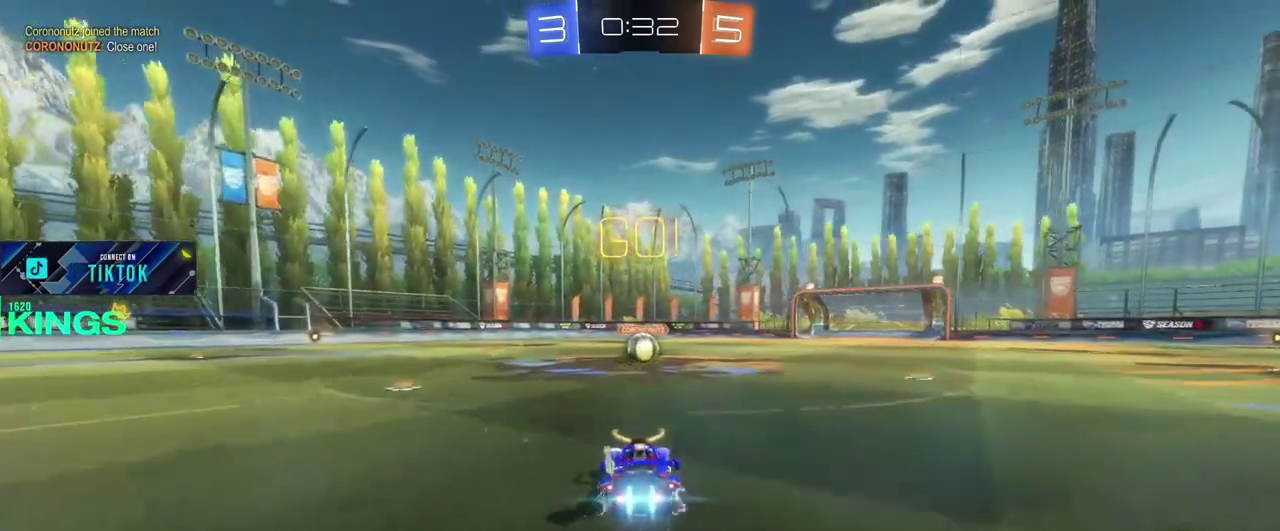
{"buttons": ["CIRCLE", "R2"], "left_stick": "right", "right_stick": "center", "events": [[317, "CROSS", "down"], [317, "left_stick", "right"], [383, "CROSS", "up"]]}
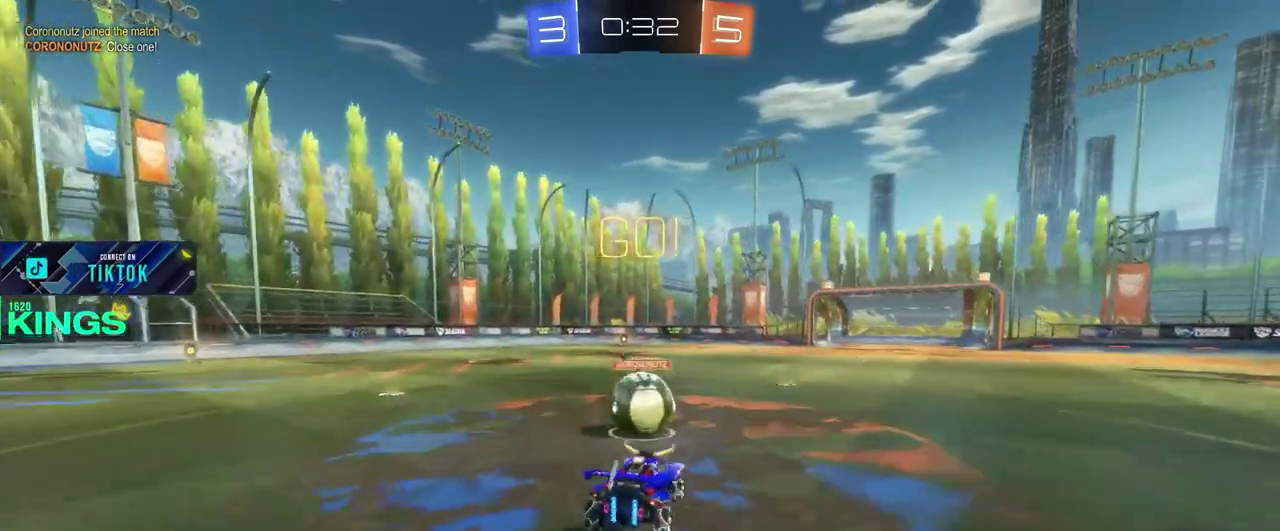
{"buttons": ["R2"], "left_stick": "center", "right_stick": "center", "events": [[217, "CIRCLE", "up"], [283, "left_stick", "center"]]}
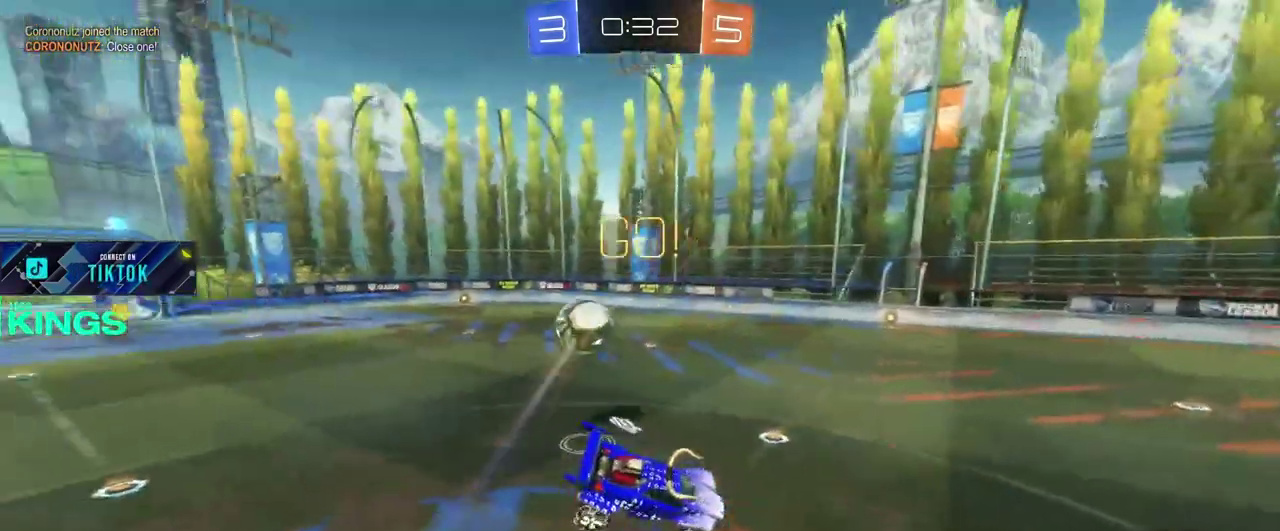
{"buttons": ["R2"], "left_stick": "left", "right_stick": "center", "events": [[383, "left_stick", "left"]]}
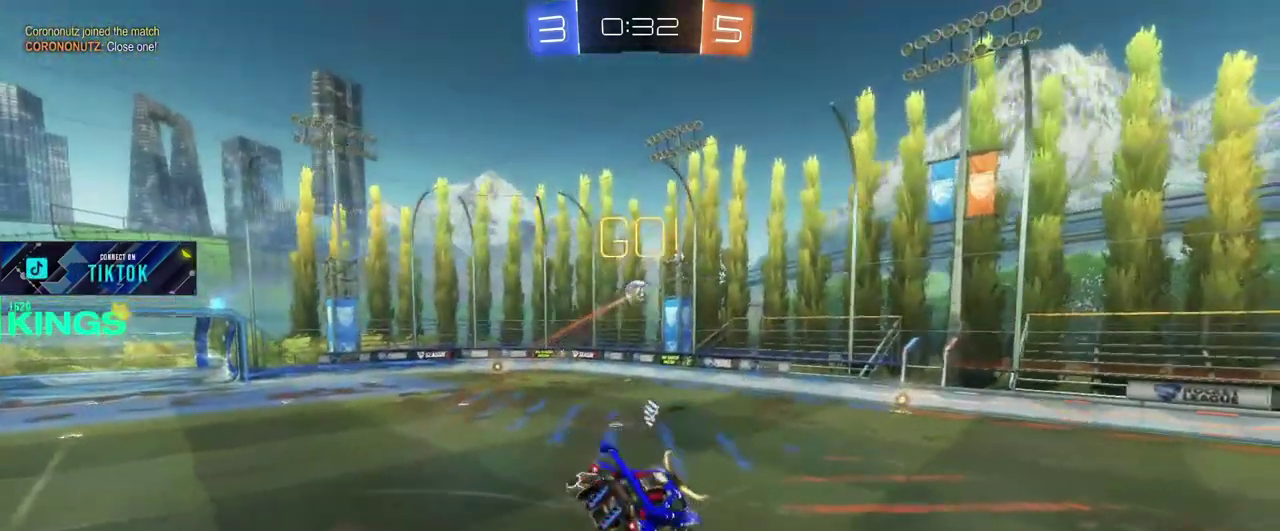
{"buttons": ["R2"], "left_stick": "center", "right_stick": "center", "events": [[250, "left_stick", "center"]]}
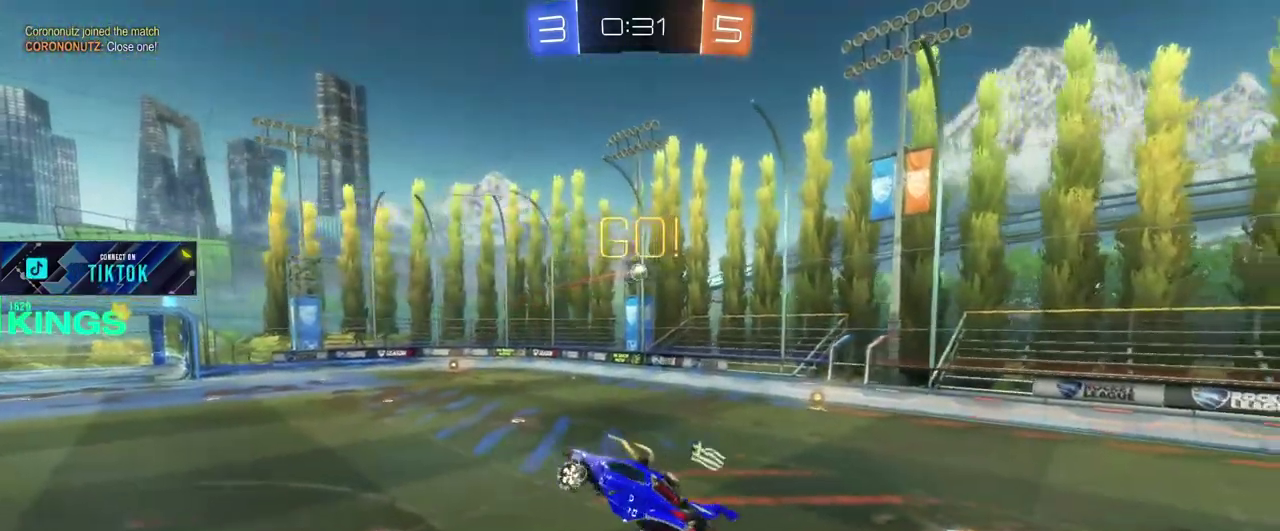
{"buttons": ["R2"], "left_stick": "center", "right_stick": "center", "events": []}
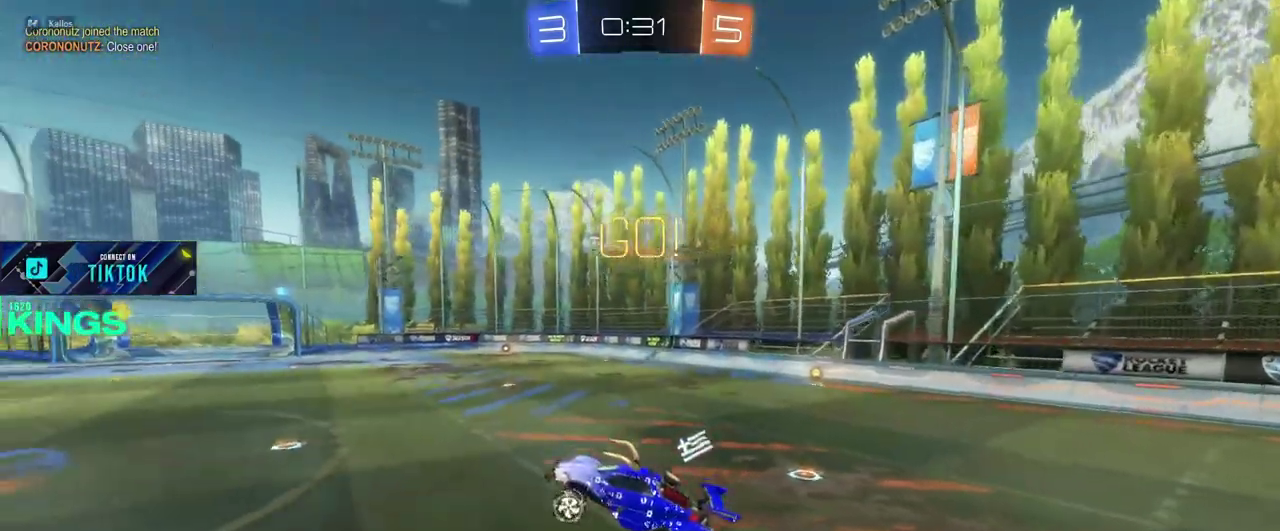
{"buttons": ["R2"], "left_stick": "right", "right_stick": "center", "events": [[250, "left_stick", "right"]]}
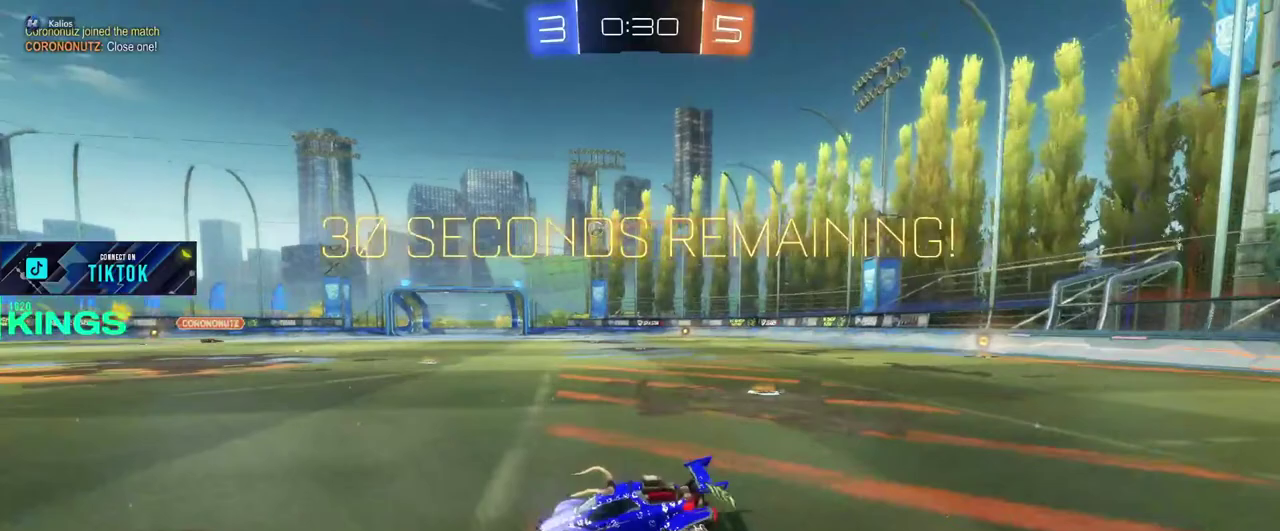
{"buttons": ["R2"], "left_stick": "right", "right_stick": "center", "events": []}
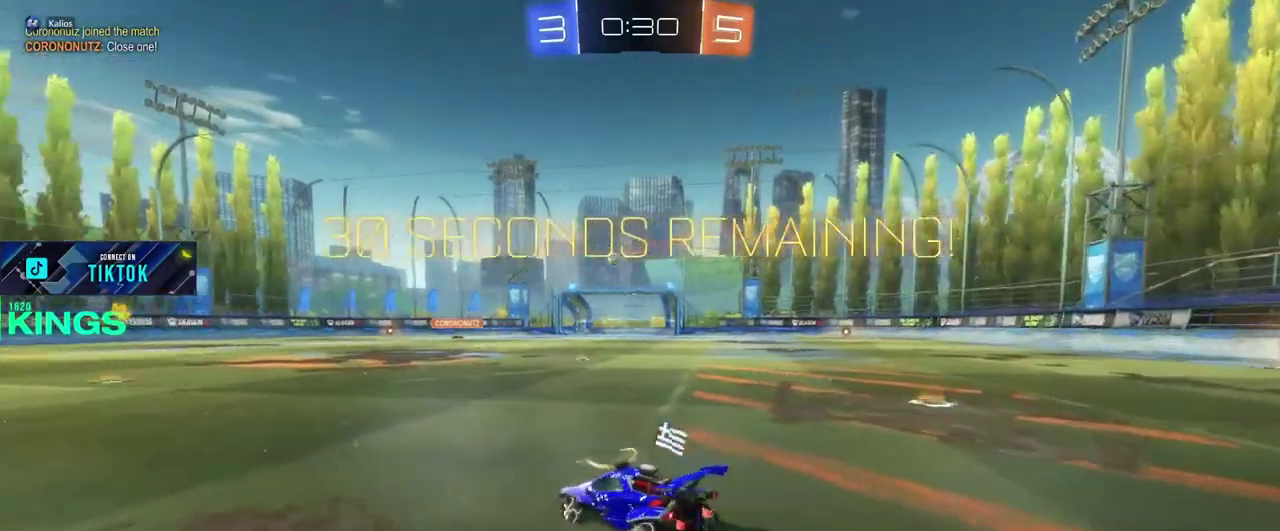
{"buttons": ["R2"], "left_stick": "right", "right_stick": "center", "events": []}